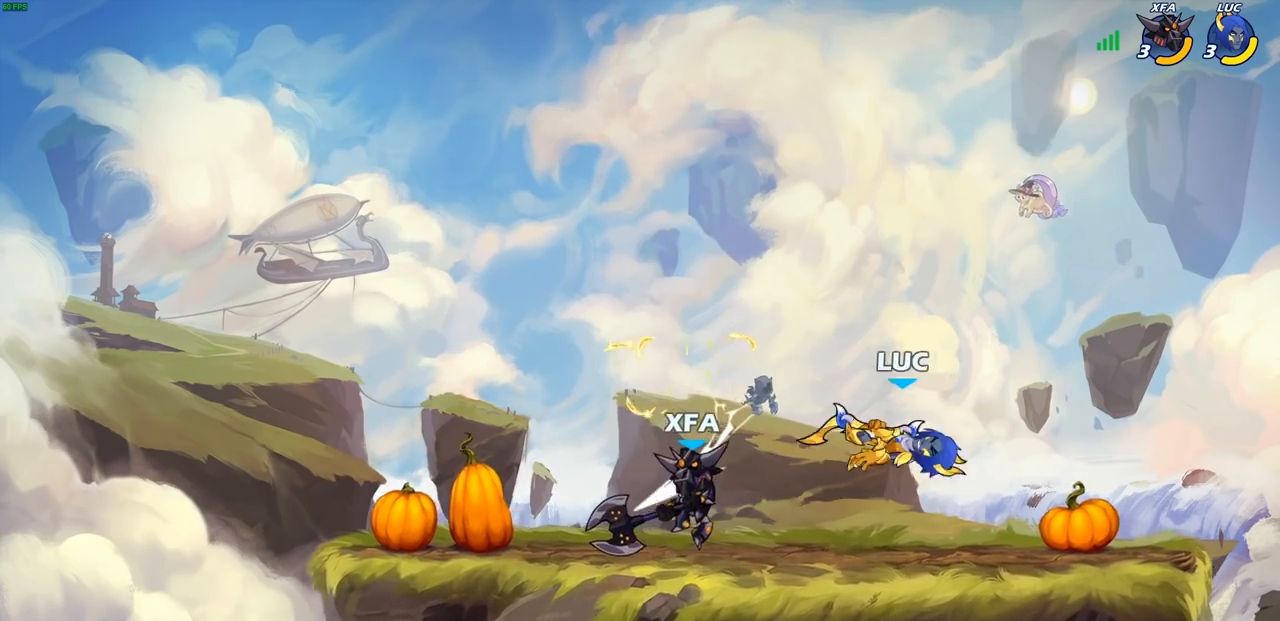
Gameplay with a controller (PlayStation layout); each line is a JSON object with the inputs held at the frame after it. "events" lists button and stick changes between this image and that frame as [ms after this image, input, new state], when the widget could be followed in between.
{"buttons": [], "left_stick": "up-right", "right_stick": "center", "events": [[50, "left_stick", "up-right"], [117, "left_stick", "up-left"], [283, "CROSS", "down"], [283, "left_stick", "up"], [417, "left_stick", "up-right"], [450, "CROSS", "up"]]}
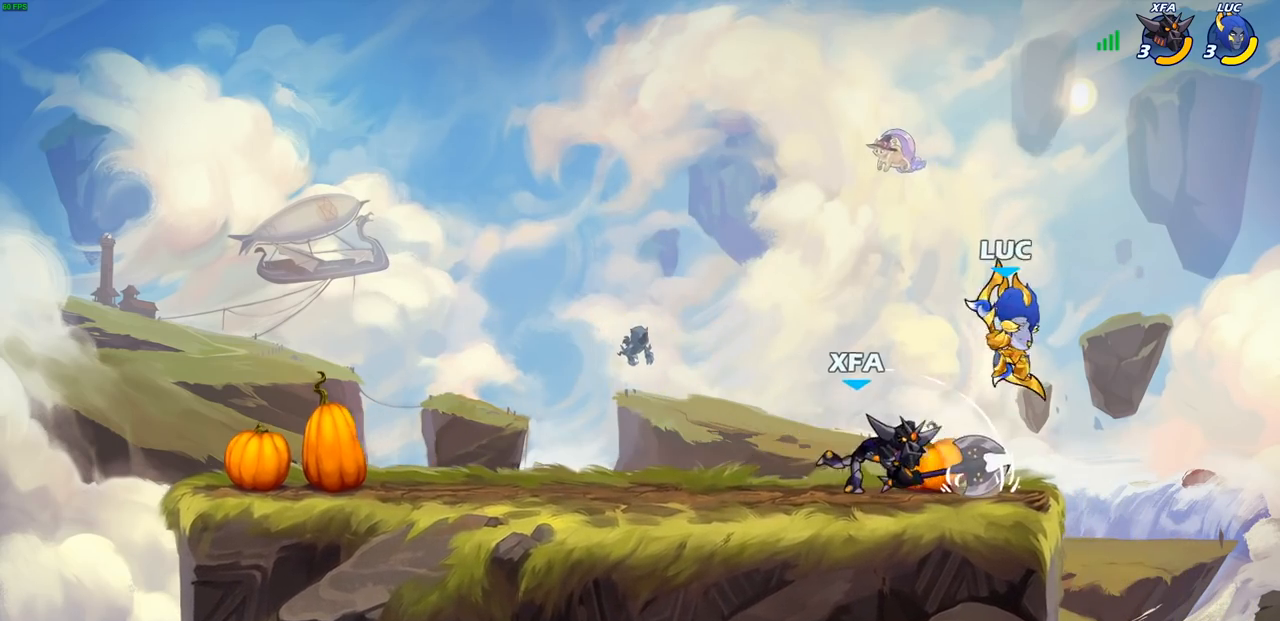
{"buttons": [], "left_stick": "center", "right_stick": "center", "events": [[33, "left_stick", "up-left"], [100, "left_stick", "down-left"], [167, "SQUARE", "down"], [233, "SQUARE", "up"], [267, "left_stick", "center"]]}
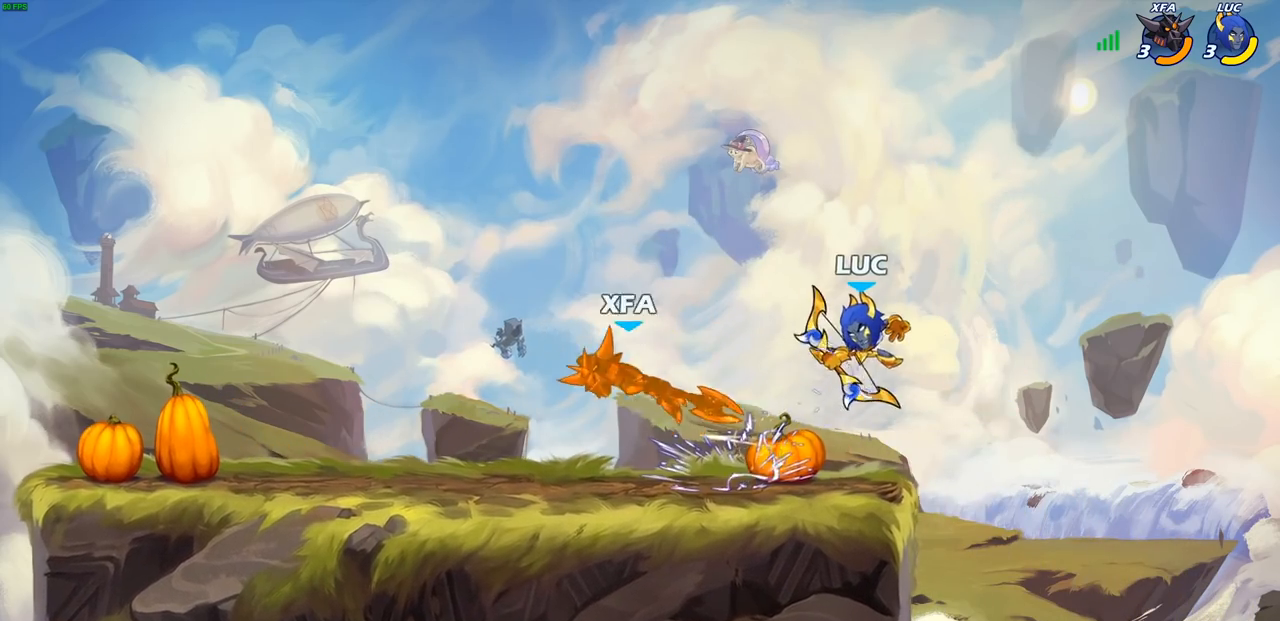
{"buttons": [], "left_stick": "left", "right_stick": "center", "events": [[50, "left_stick", "left"], [217, "R2", "down"], [267, "CIRCLE", "down"], [333, "CIRCLE", "up"], [333, "R2", "up"]]}
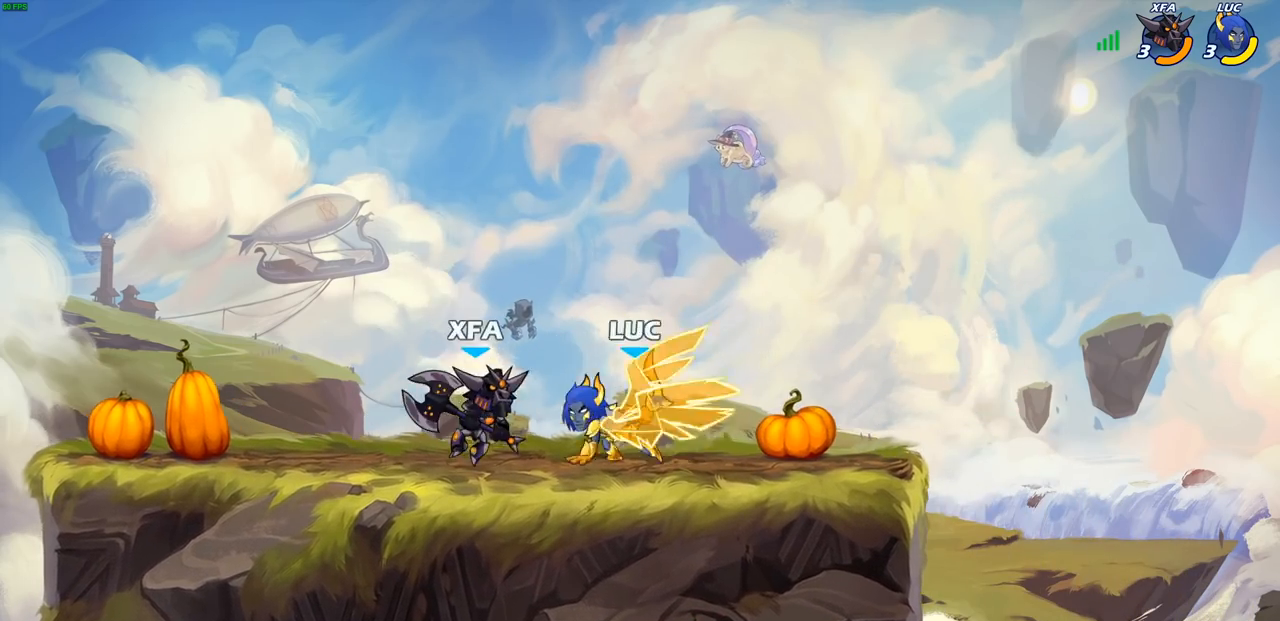
{"buttons": [], "left_stick": "center", "right_stick": "center", "events": [[133, "left_stick", "center"]]}
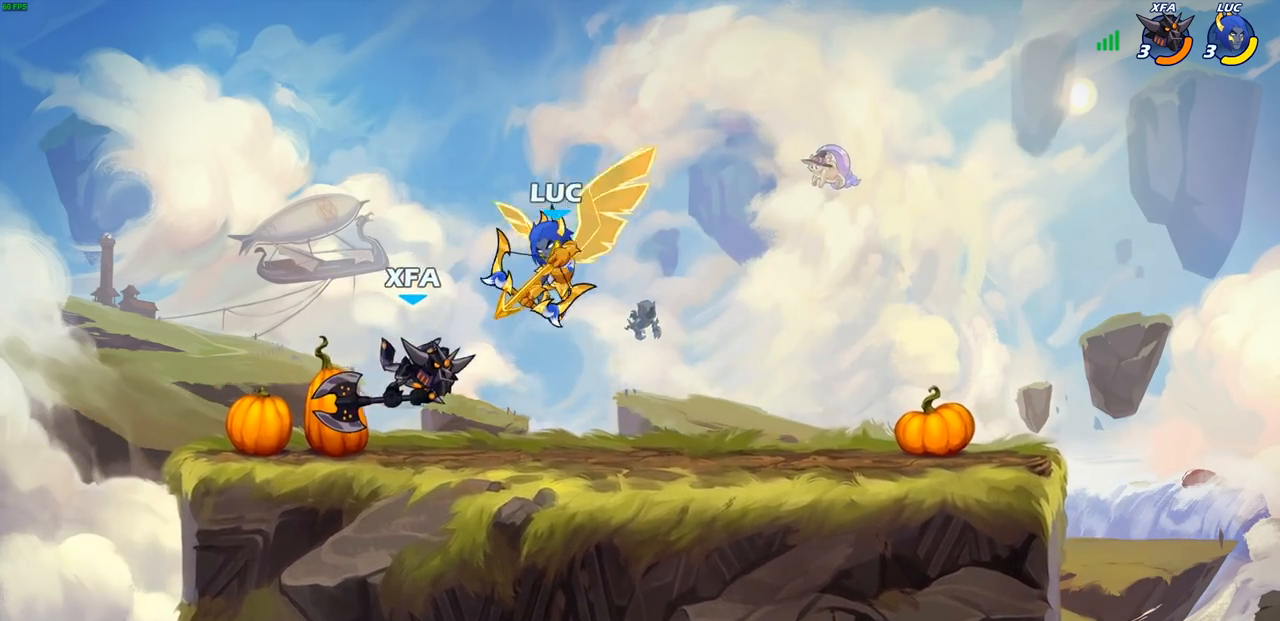
{"buttons": [], "left_stick": "left", "right_stick": "center", "events": [[500, "left_stick", "left"]]}
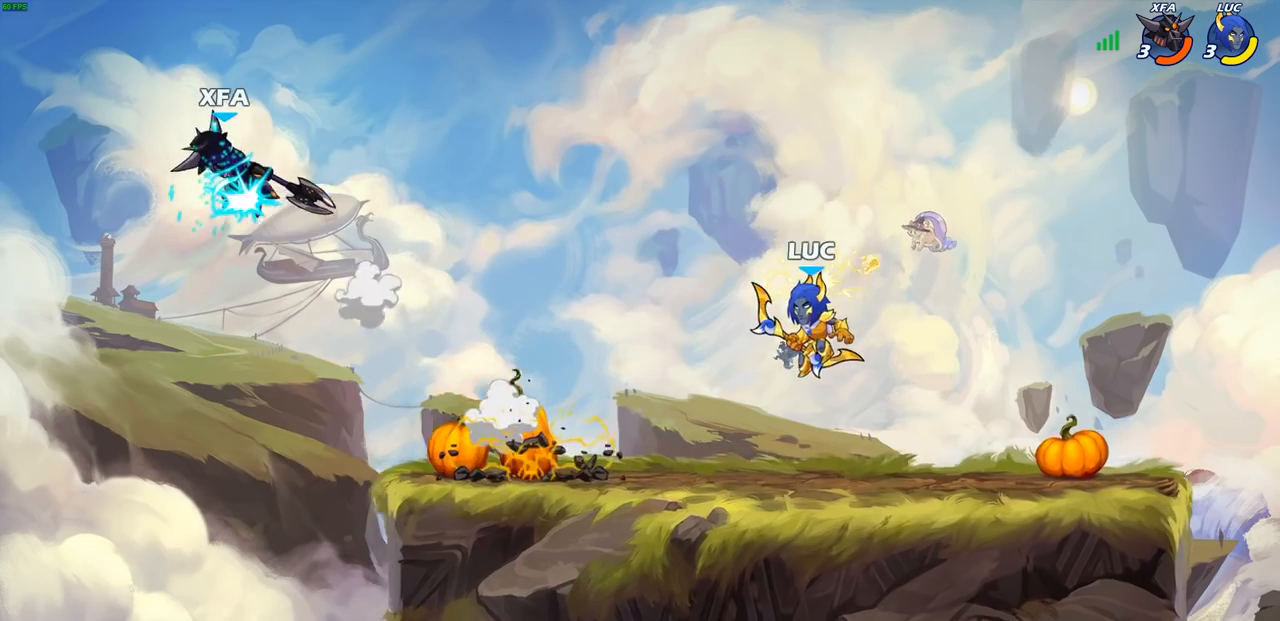
{"buttons": [], "left_stick": "up-left", "right_stick": "center", "events": [[150, "left_stick", "down-left"], [317, "R1", "down"], [317, "R2", "down"], [333, "left_stick", "up-left"], [350, "CROSS", "down"], [450, "R1", "up"], [467, "R2", "up"], [500, "CROSS", "up"]]}
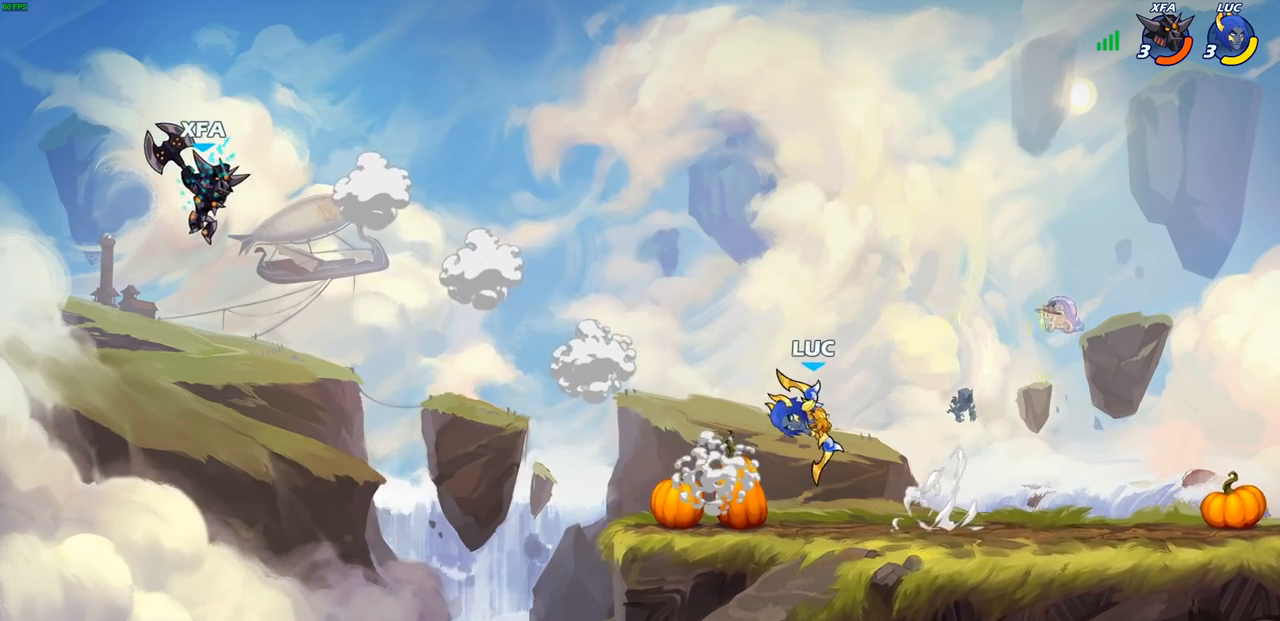
{"buttons": [], "left_stick": "down-left", "right_stick": "center", "events": [[117, "left_stick", "down-left"], [233, "left_stick", "left"], [450, "left_stick", "down-left"]]}
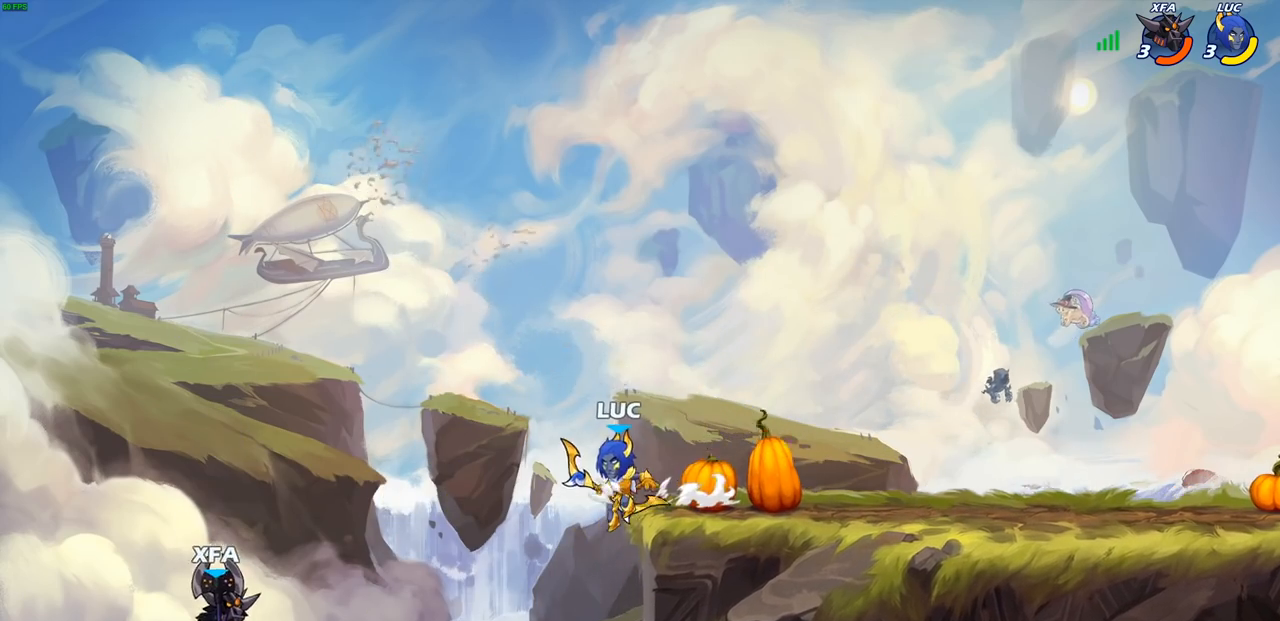
{"buttons": [], "left_stick": "center", "right_stick": "center", "events": [[17, "SQUARE", "down"], [100, "SQUARE", "up"], [217, "left_stick", "center"]]}
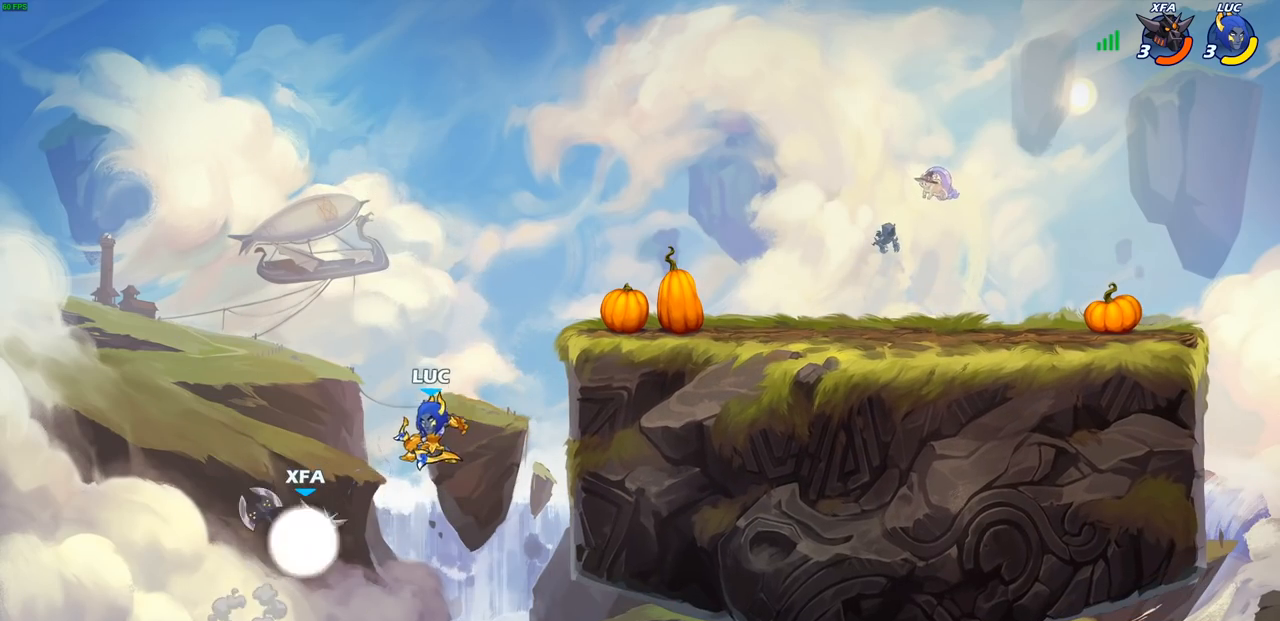
{"buttons": ["CROSS"], "left_stick": "up-right", "right_stick": "center", "events": [[33, "left_stick", "down-left"], [200, "left_stick", "right"], [467, "left_stick", "up-right"], [483, "CROSS", "down"]]}
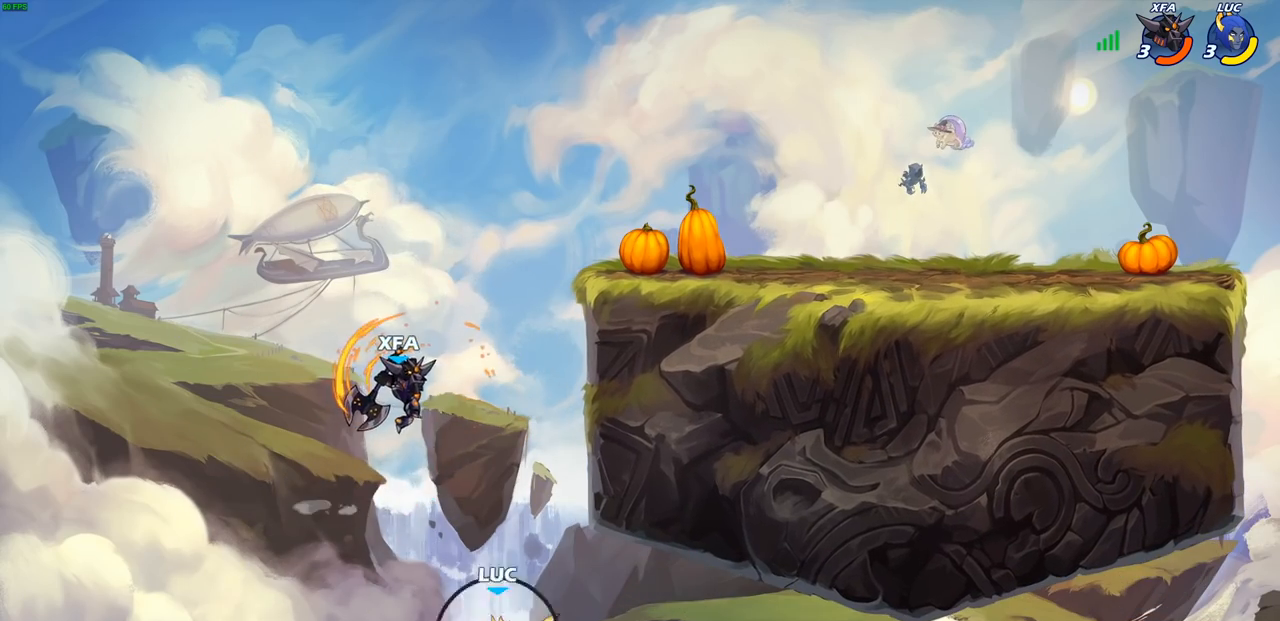
{"buttons": [], "left_stick": "down-left", "right_stick": "center", "events": [[33, "left_stick", "up"], [83, "left_stick", "up-left"], [117, "CROSS", "up"], [300, "left_stick", "up-right"], [367, "left_stick", "center"], [467, "left_stick", "down-left"]]}
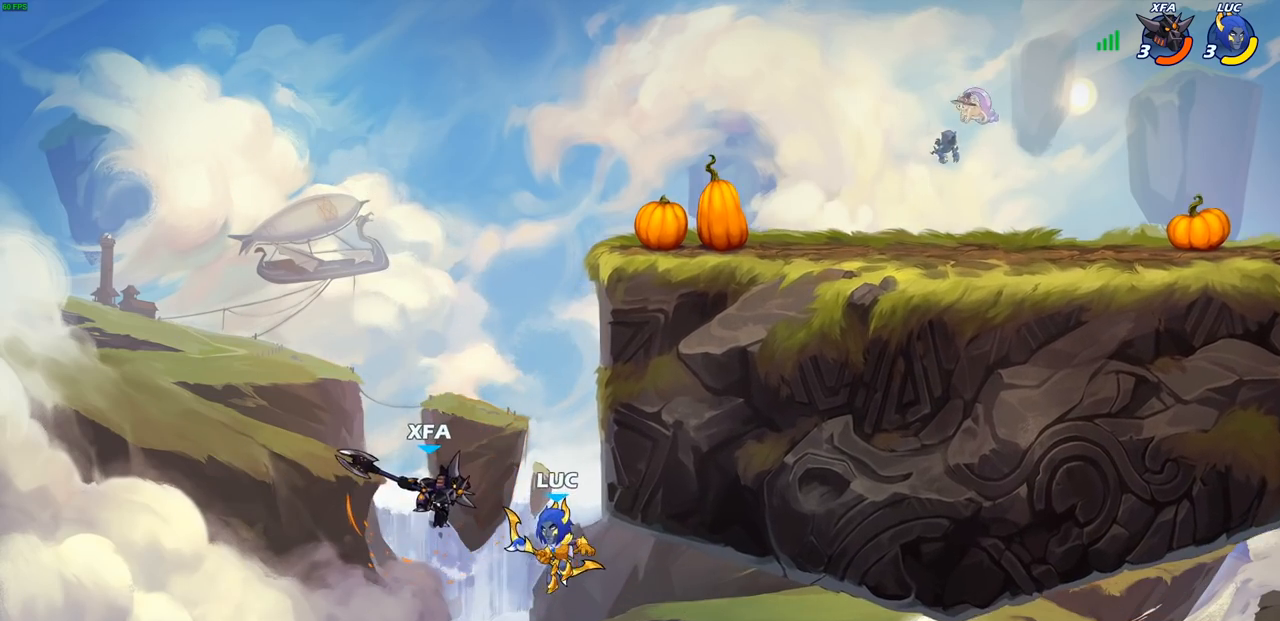
{"buttons": [], "left_stick": "center", "right_stick": "center", "events": [[100, "left_stick", "center"], [133, "CIRCLE", "down"], [217, "CIRCLE", "up"]]}
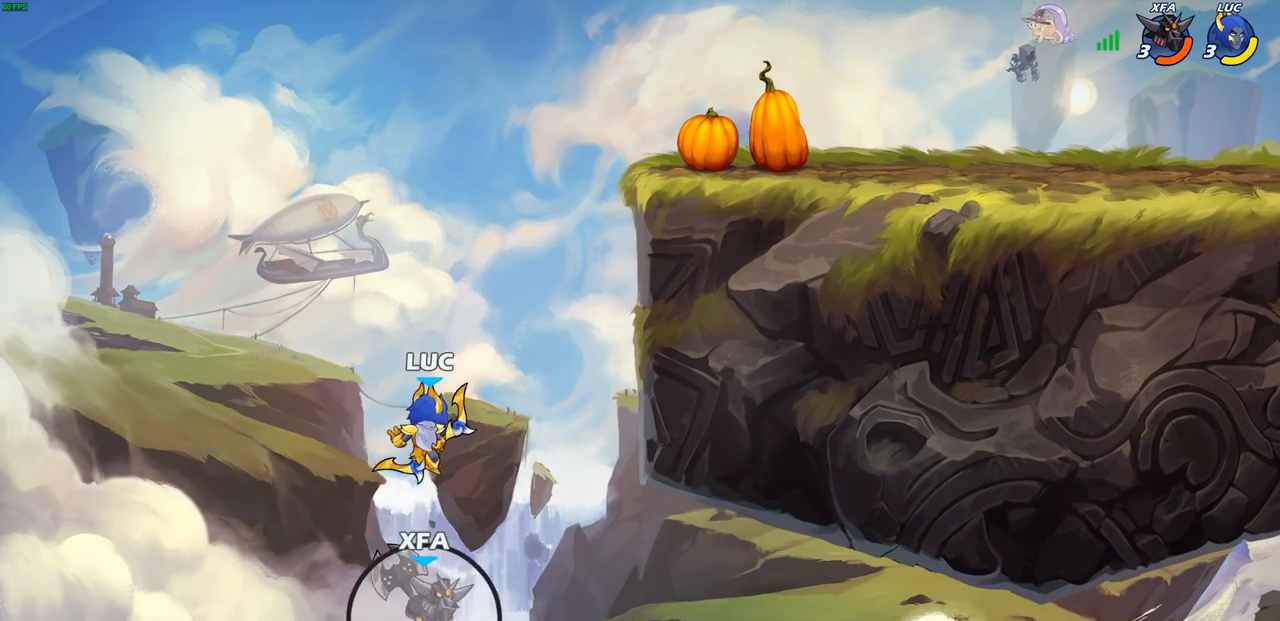
{"buttons": [], "left_stick": "up-right", "right_stick": "center", "events": [[67, "left_stick", "up-right"], [250, "CROSS", "down"], [383, "left_stick", "up-left"], [450, "CROSS", "up"], [483, "left_stick", "up-right"]]}
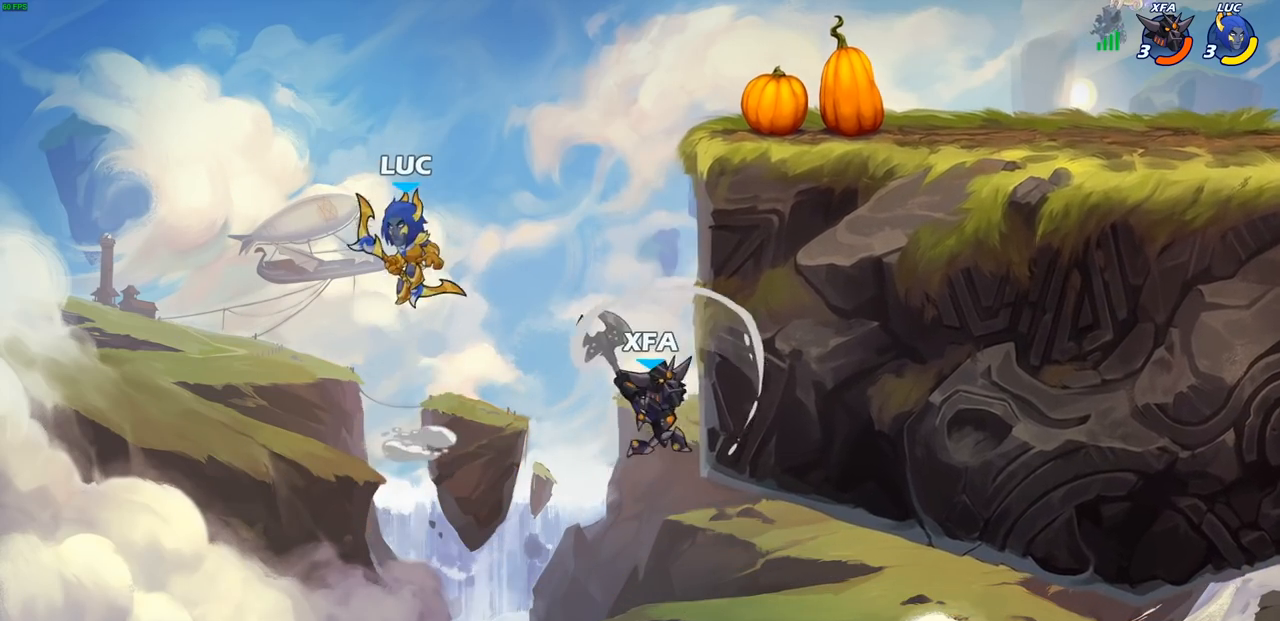
{"buttons": [], "left_stick": "center", "right_stick": "center", "events": [[267, "SQUARE", "down"], [267, "left_stick", "down"], [333, "SQUARE", "up"], [383, "left_stick", "center"]]}
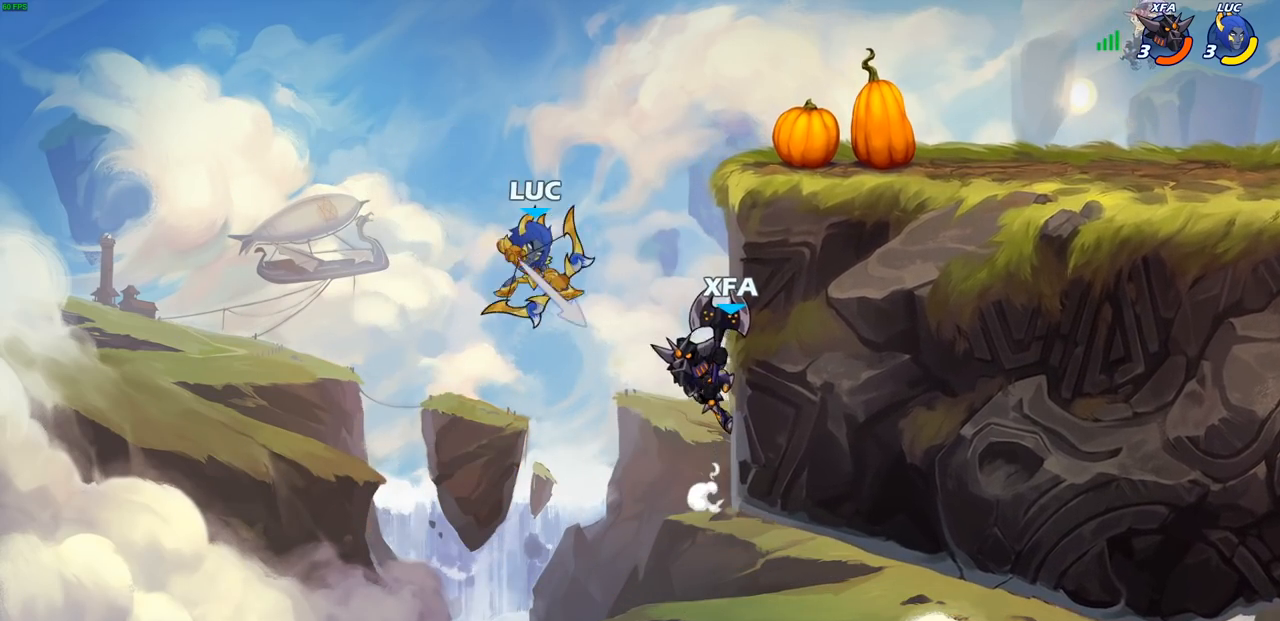
{"buttons": ["R1", "R2"], "left_stick": "up-right", "right_stick": "center", "events": [[117, "left_stick", "up-right"], [317, "R1", "down"], [317, "R2", "down"]]}
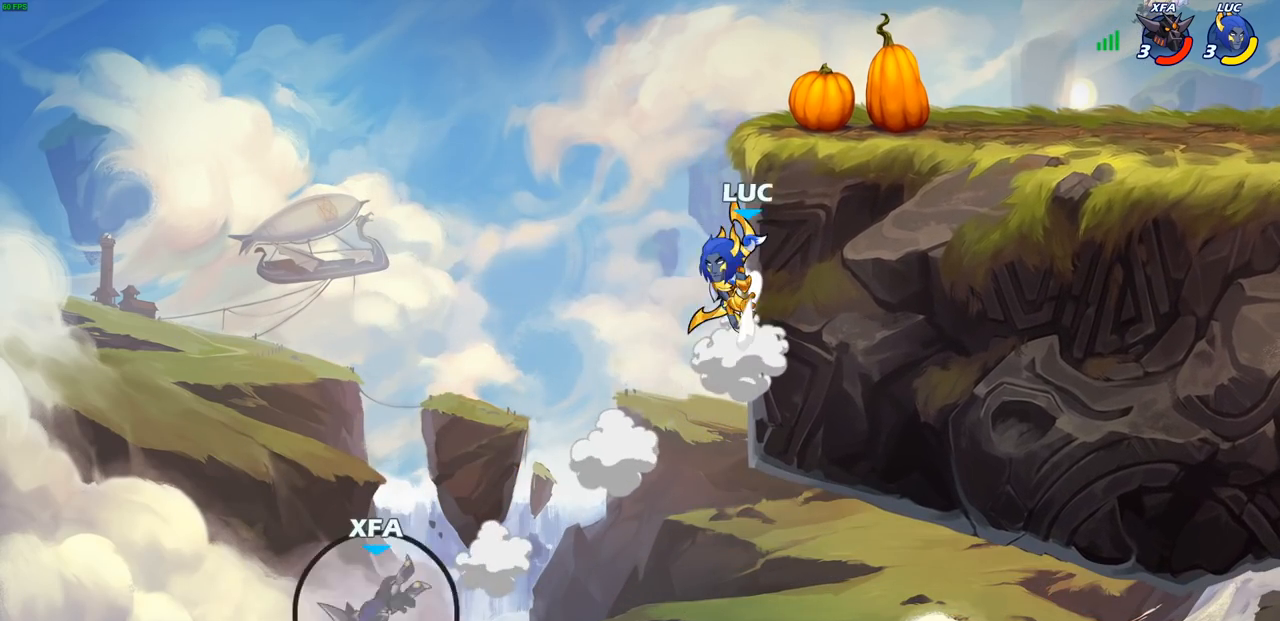
{"buttons": [], "left_stick": "right", "right_stick": "center", "events": [[83, "left_stick", "up-left"], [100, "R1", "up"], [117, "R2", "up"], [150, "left_stick", "left"], [250, "left_stick", "up-right"], [383, "left_stick", "right"]]}
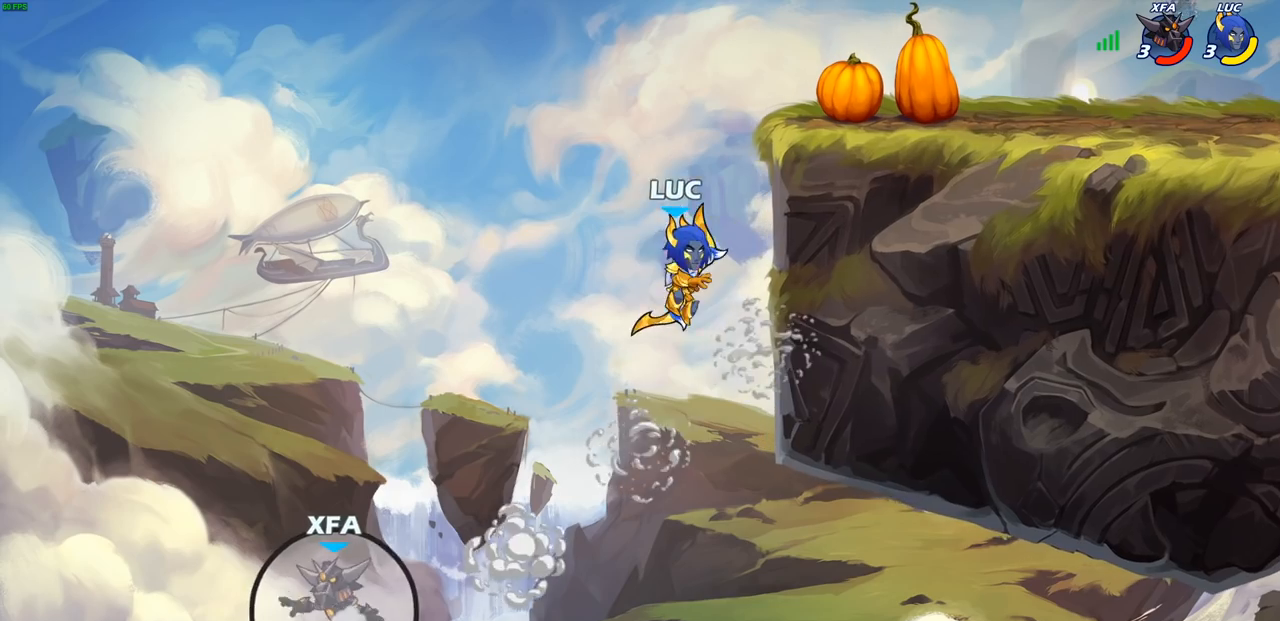
{"buttons": [], "left_stick": "up-right", "right_stick": "center", "events": [[33, "left_stick", "up-right"], [150, "CROSS", "down"], [167, "left_stick", "up-left"], [300, "CROSS", "up"], [433, "left_stick", "up-right"]]}
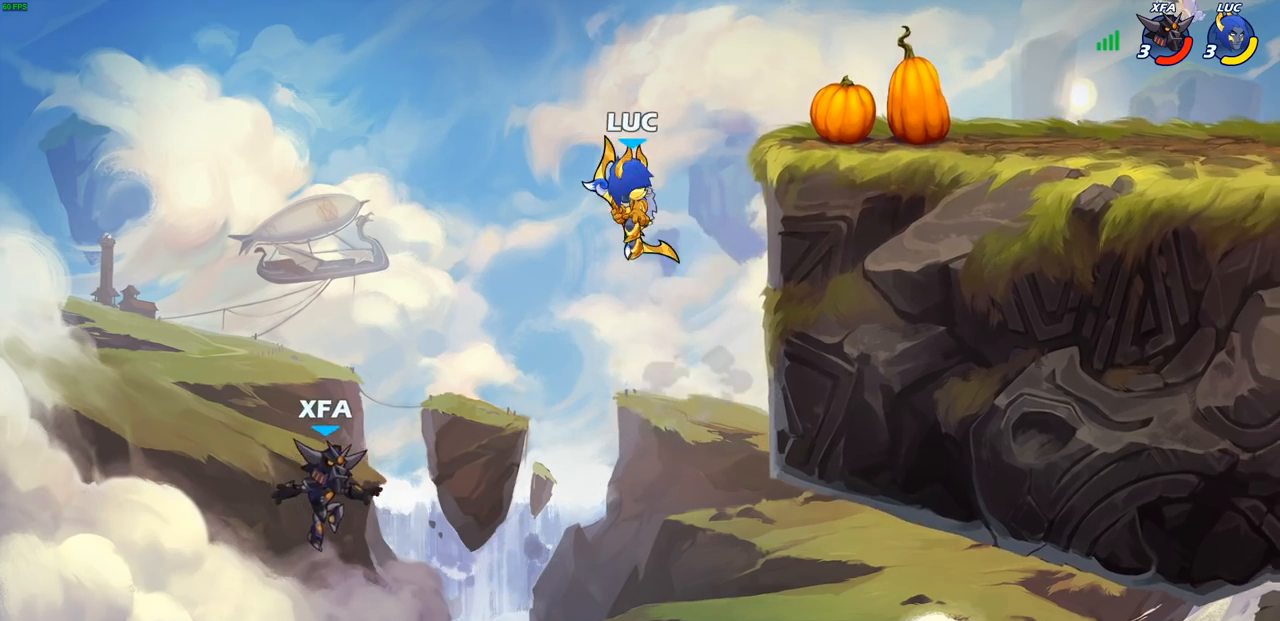
{"buttons": ["CROSS"], "left_stick": "center", "right_stick": "center", "events": [[267, "CROSS", "down"], [267, "left_stick", "up-left"], [383, "left_stick", "up-right"], [467, "left_stick", "center"]]}
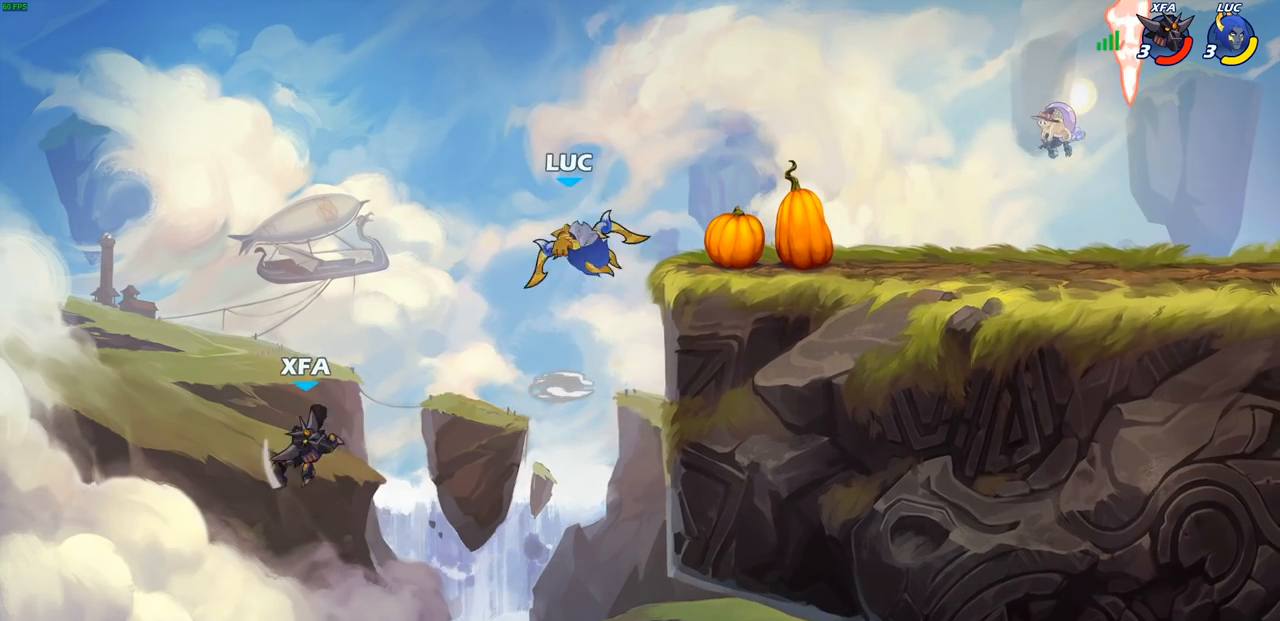
{"buttons": [], "left_stick": "right", "right_stick": "center", "events": [[133, "CROSS", "up"], [167, "left_stick", "right"]]}
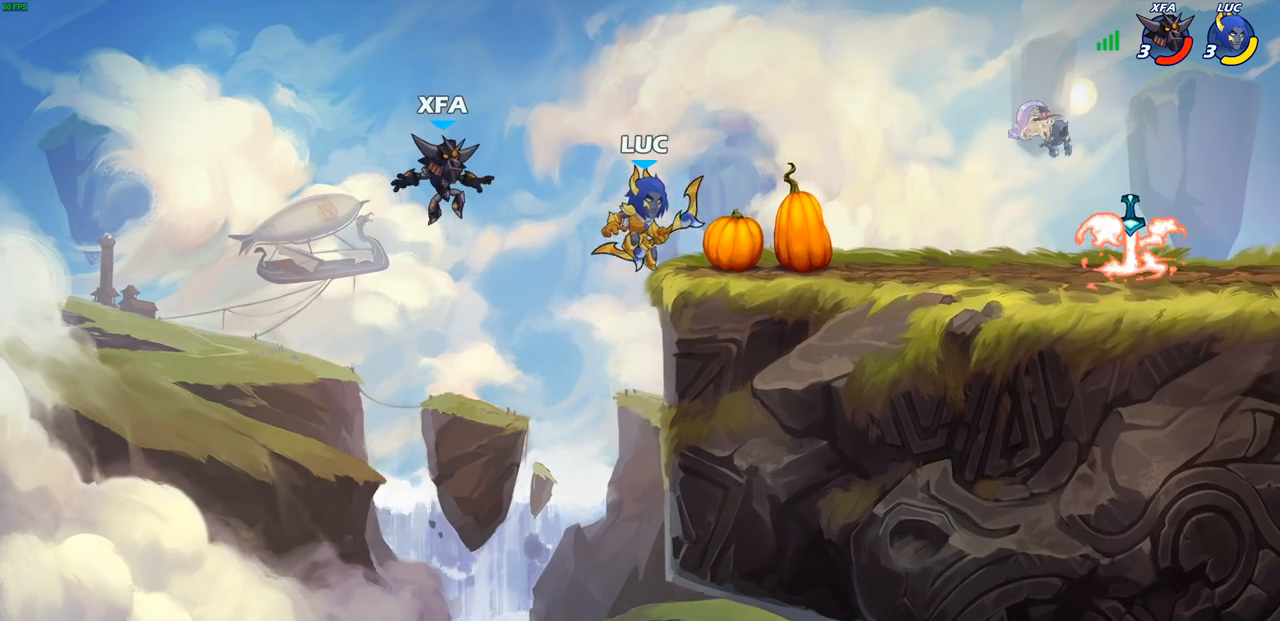
{"buttons": [], "left_stick": "down-left", "right_stick": "center", "events": [[100, "CROSS", "down"], [217, "left_stick", "up"], [250, "CROSS", "up"], [283, "left_stick", "left"], [383, "left_stick", "down-left"]]}
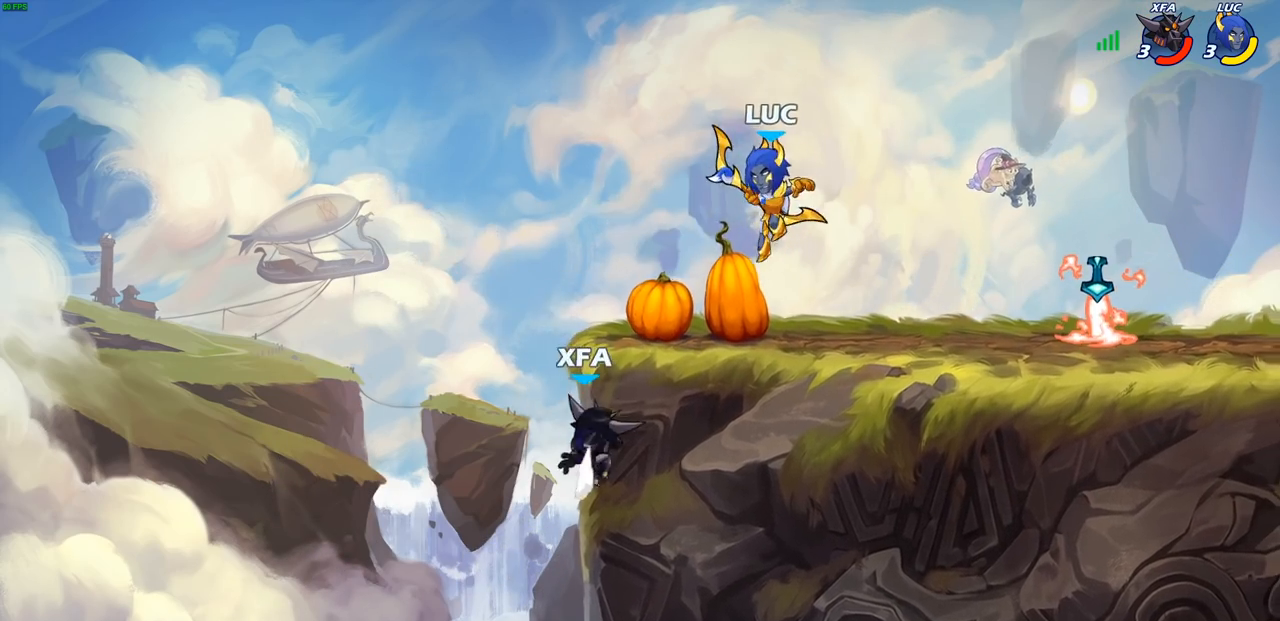
{"buttons": [], "left_stick": "down-left", "right_stick": "center", "events": [[217, "R1", "down"], [217, "R2", "down"], [233, "CIRCLE", "down"], [367, "R1", "up"], [367, "R2", "up"], [500, "CIRCLE", "up"]]}
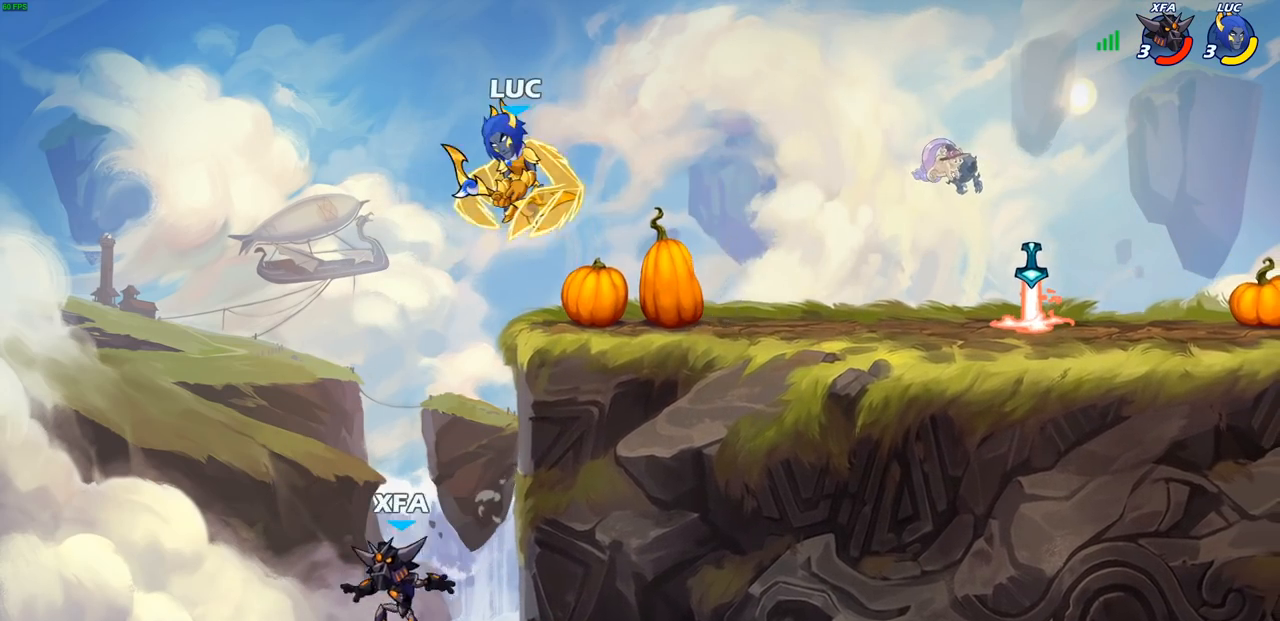
{"buttons": [], "left_stick": "right", "right_stick": "center", "events": [[67, "left_stick", "center"], [483, "left_stick", "right"]]}
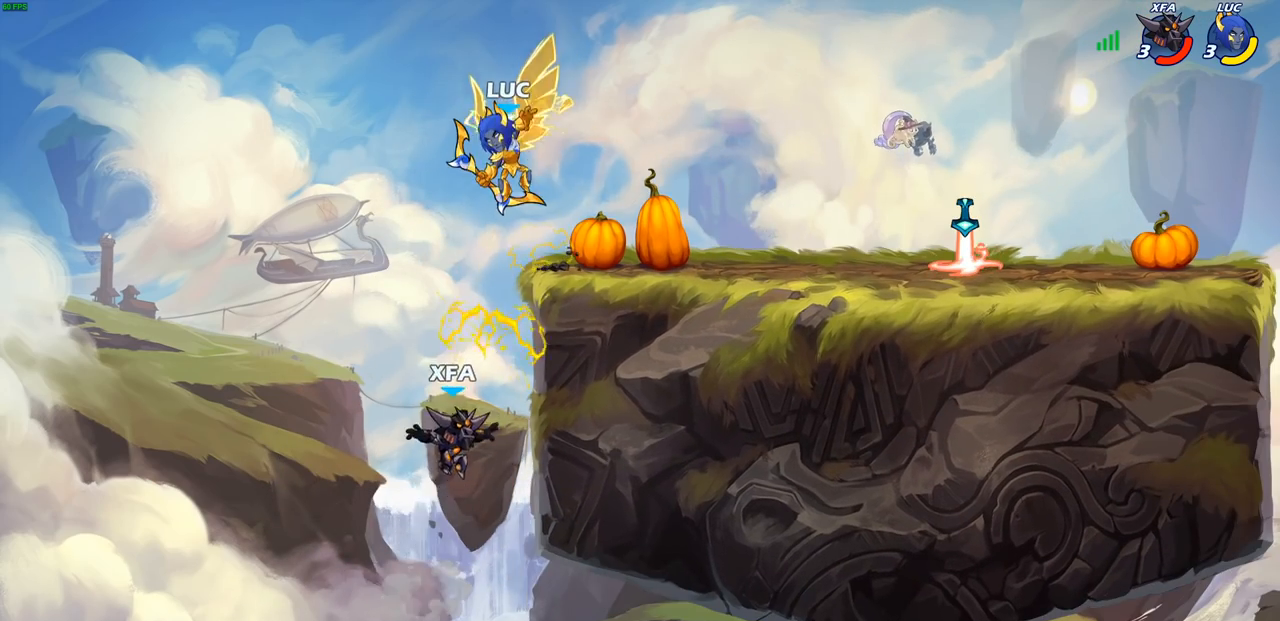
{"buttons": [], "left_stick": "right", "right_stick": "center", "events": [[83, "CROSS", "down"], [100, "left_stick", "up-right"], [183, "R1", "down"], [183, "R2", "down"], [300, "CROSS", "up"], [367, "R1", "up"], [383, "R2", "up"], [467, "left_stick", "right"]]}
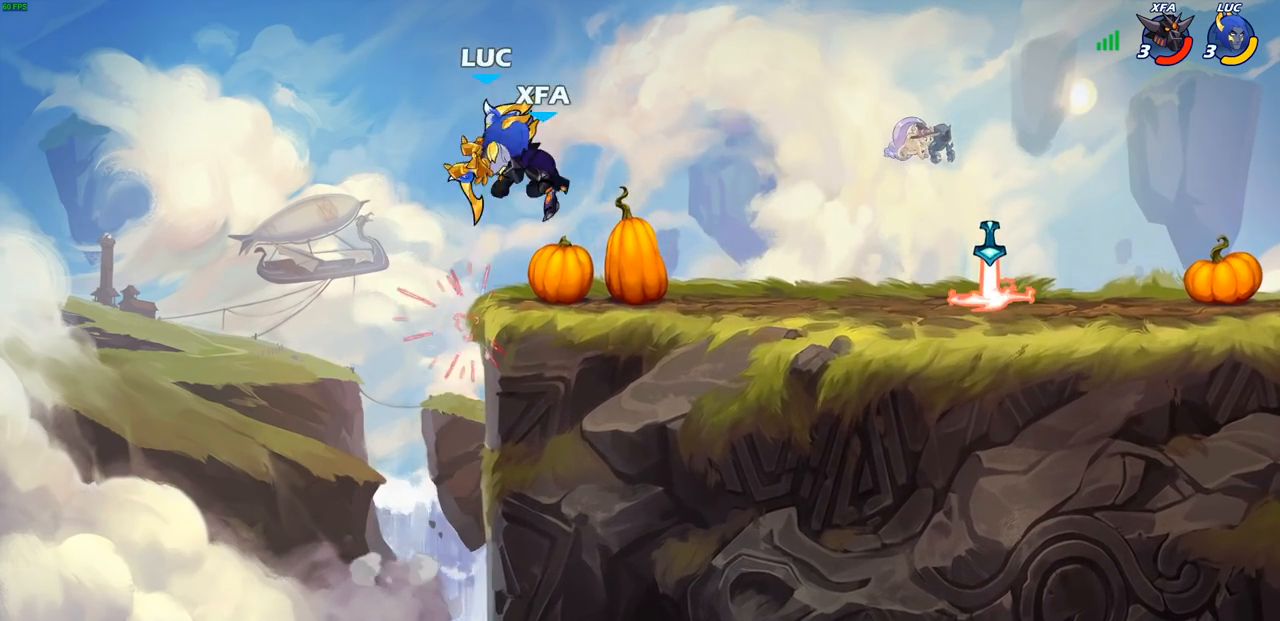
{"buttons": [], "left_stick": "right", "right_stick": "center"}
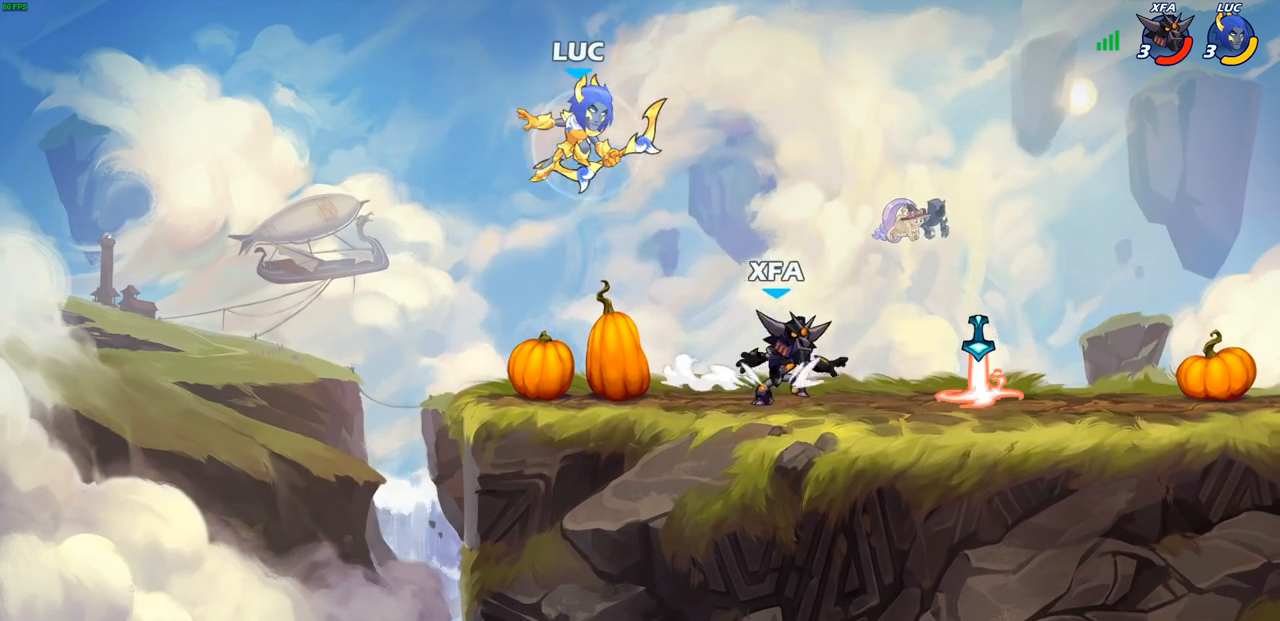
{"buttons": [], "left_stick": "center", "right_stick": "center", "events": [[50, "left_stick", "down-right"], [100, "R1", "down"], [150, "R1", "up"], [167, "left_stick", "center"]]}
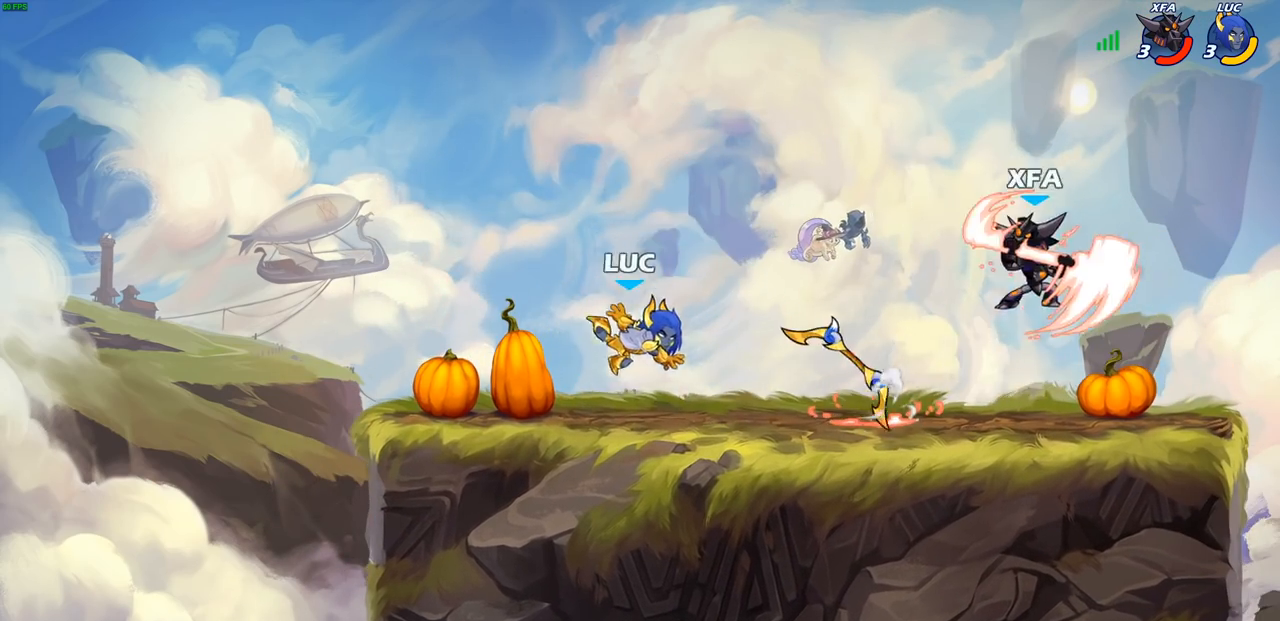
{"buttons": [], "left_stick": "left", "right_stick": "center", "events": [[17, "left_stick", "right"], [217, "left_stick", "left"]]}
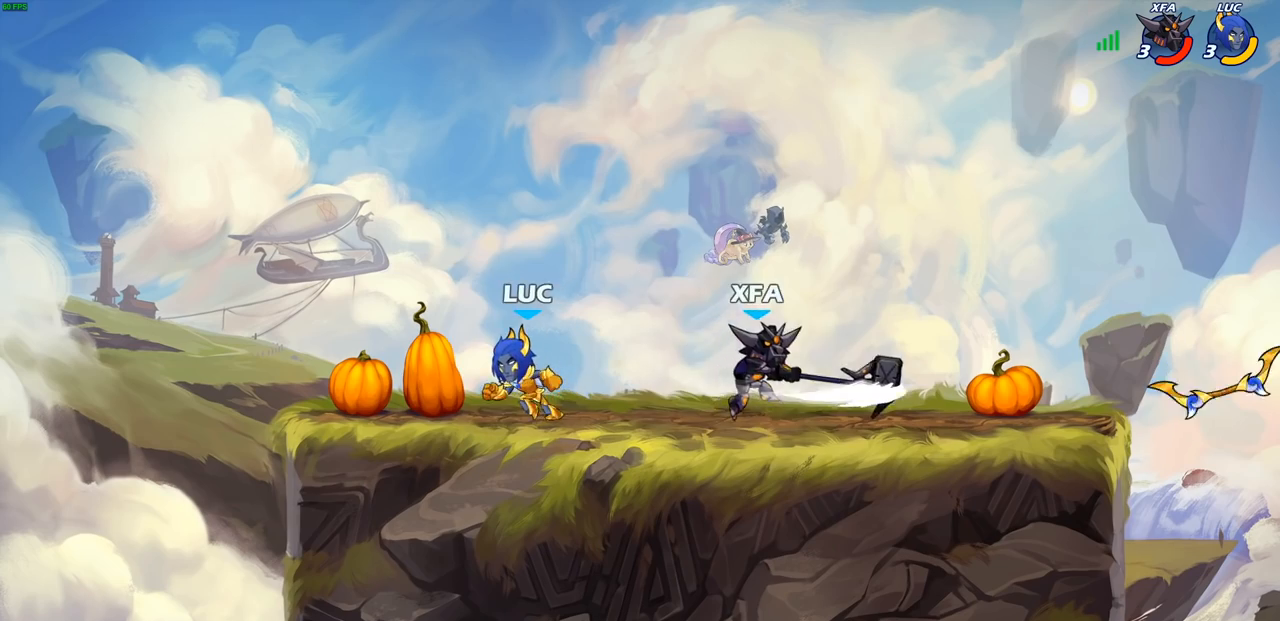
{"buttons": [], "left_stick": "left", "right_stick": "center", "events": [[100, "left_stick", "up-right"], [167, "left_stick", "right"], [267, "R2", "down"], [283, "R1", "down"], [367, "left_stick", "left"], [383, "R1", "up"], [400, "R2", "up"]]}
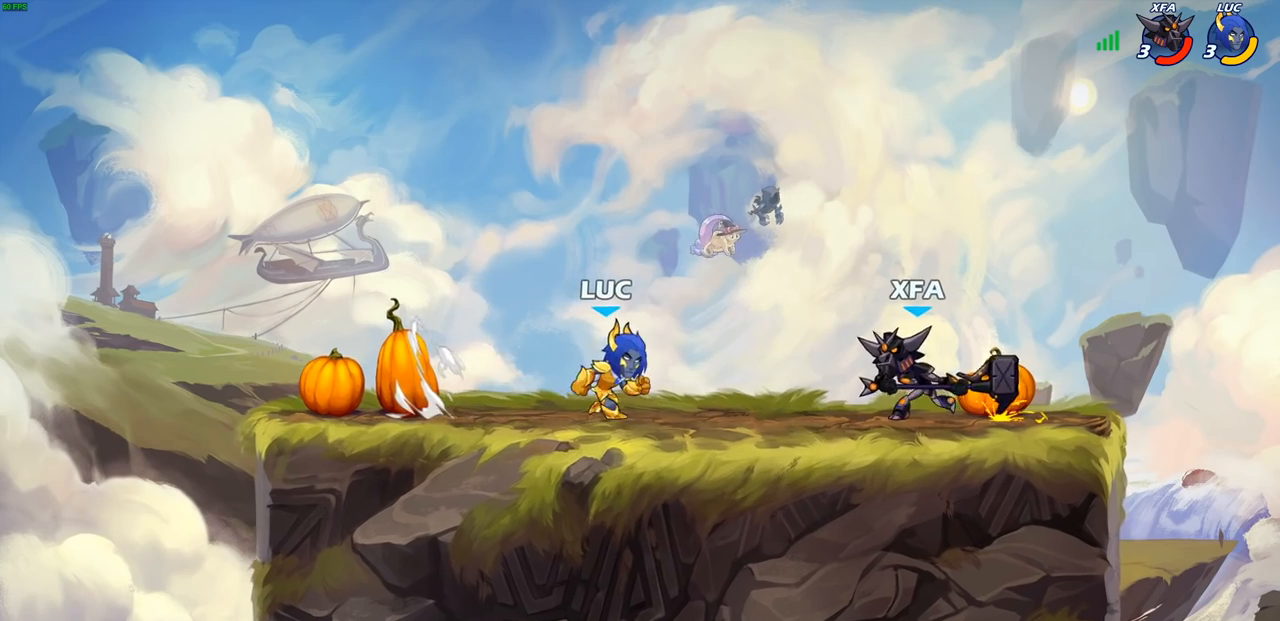
{"buttons": [], "left_stick": "right", "right_stick": "center", "events": [[333, "left_stick", "right"]]}
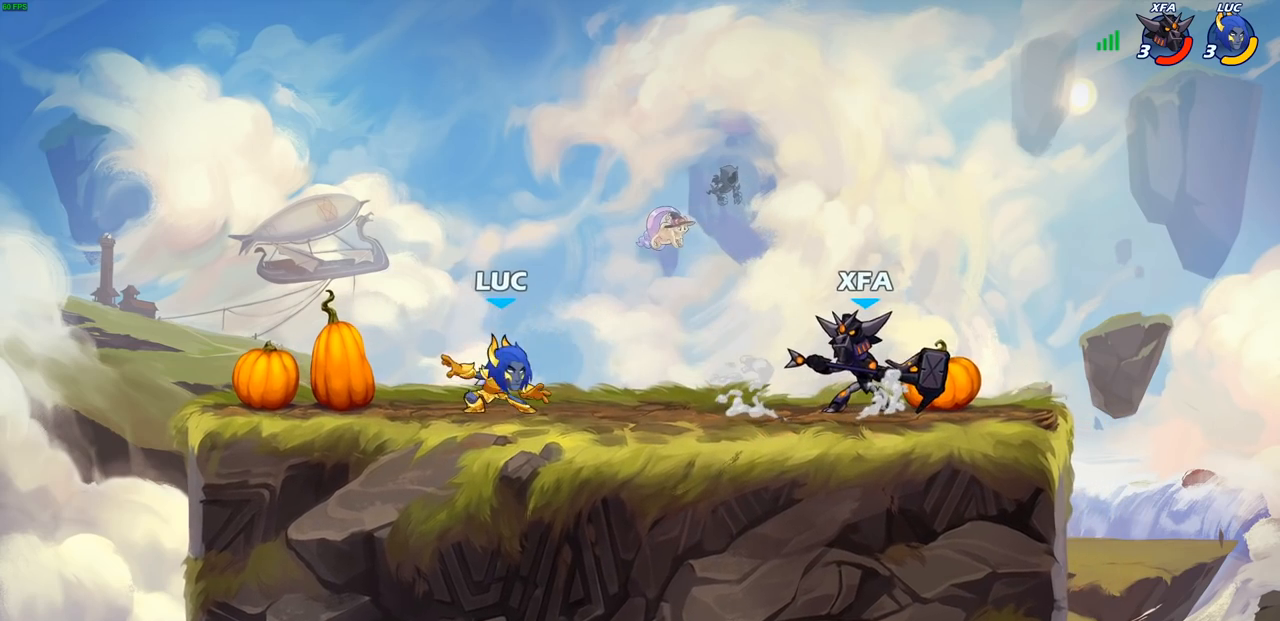
{"buttons": [], "left_stick": "up-right", "right_stick": "center", "events": [[50, "R1", "down"], [50, "R2", "down"], [100, "CROSS", "down"], [150, "SQUARE", "down"], [217, "CROSS", "up"], [217, "R1", "up"], [217, "R2", "up"], [217, "SQUARE", "up"], [467, "left_stick", "up-right"]]}